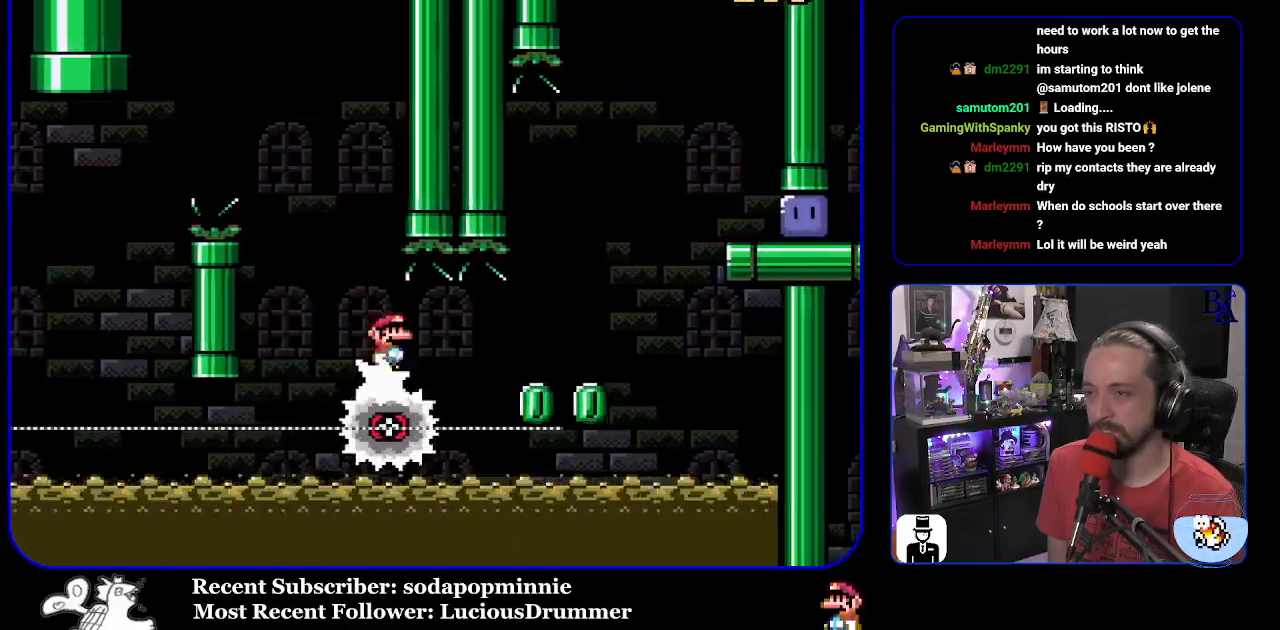
Gameplay with a controller (Nintendo layout); each line is a JSON object with the inputs held at the frame after it. "events" lists button and stick changes between this image and that frame as [ms after this image, input, new state], when the widget could be followed in between. Not read: L3 R3.
{"buttons": ["A", "X", "DPAD_LEFT"], "events": [[367, "A", "down"], [400, "DPAD_RIGHT", "up"], [417, "DPAD_LEFT", "down"]]}
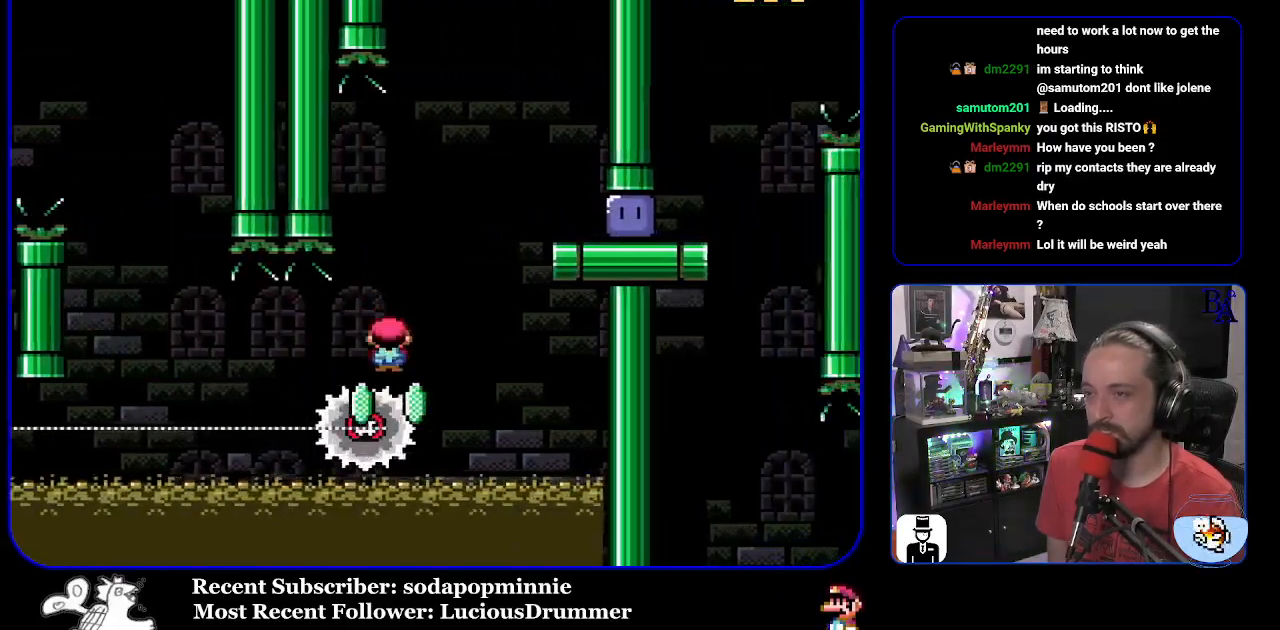
{"buttons": ["X", "DPAD_RIGHT"], "events": [[17, "DPAD_LEFT", "up"], [50, "DPAD_RIGHT", "down"], [400, "A", "up"]]}
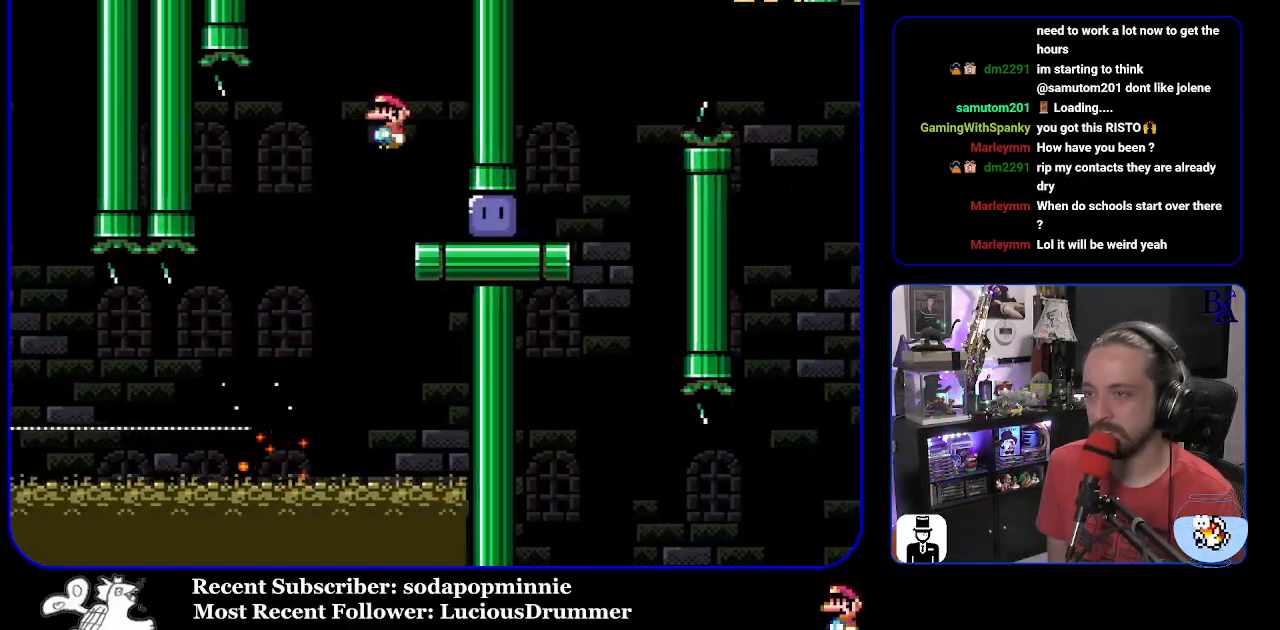
{"buttons": ["Y", "DPAD_UP", "DPAD_RIGHT"], "events": [[83, "X", "up"], [250, "DPAD_UP", "down"], [250, "Y", "down"]]}
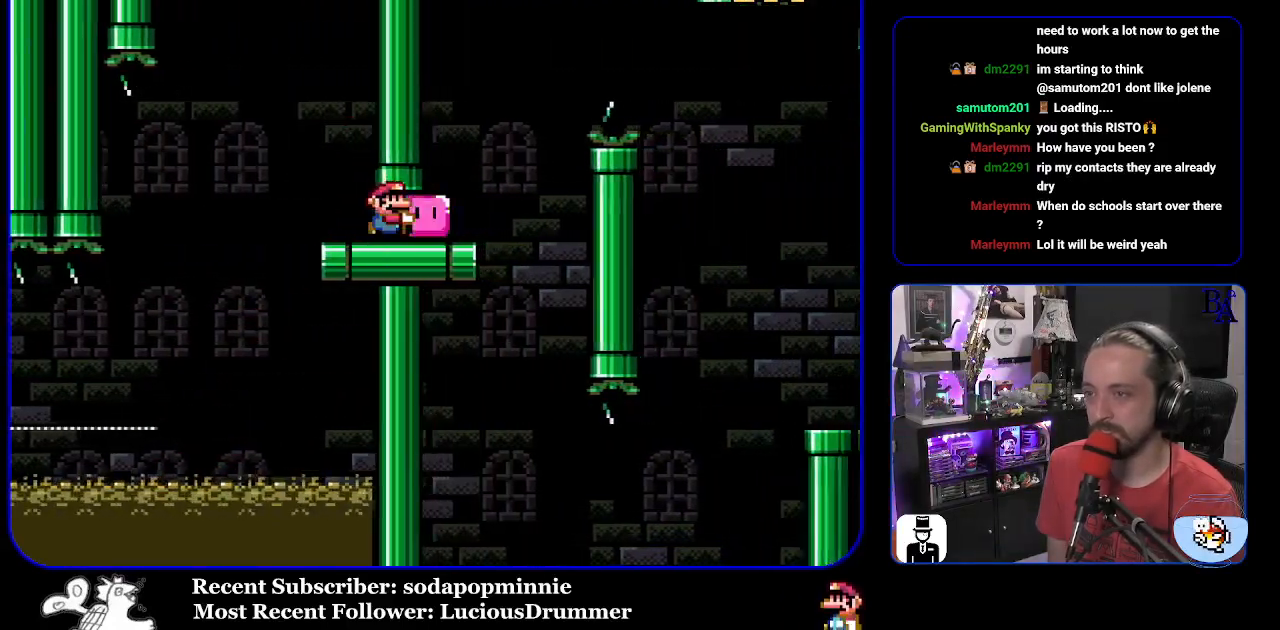
{"buttons": ["B", "Y", "DPAD_UP", "DPAD_RIGHT"], "events": [[133, "B", "down"], [233, "B", "up"], [350, "B", "down"]]}
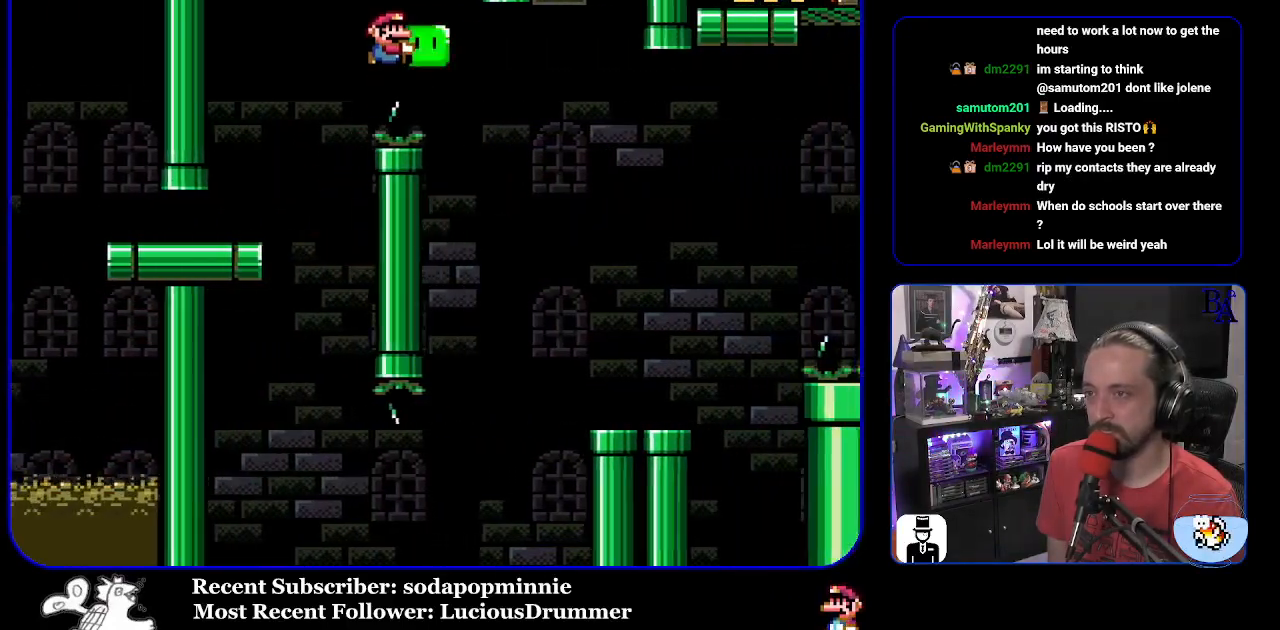
{"buttons": ["Y", "DPAD_RIGHT"], "events": [[267, "B", "up"], [283, "Y", "up"], [350, "DPAD_RIGHT", "up"], [350, "Y", "down"], [367, "DPAD_LEFT", "down"], [483, "DPAD_LEFT", "up"], [500, "DPAD_RIGHT", "down"], [500, "DPAD_UP", "up"]]}
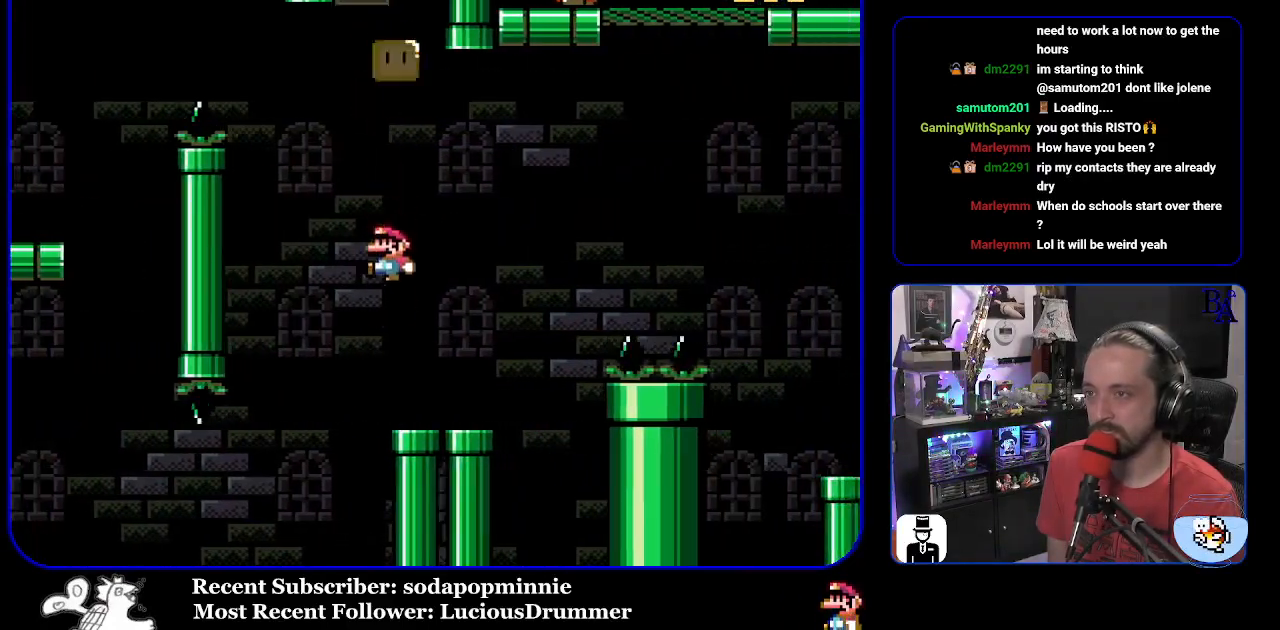
{"buttons": ["B", "Y", "DPAD_UP", "DPAD_RIGHT"], "events": [[250, "B", "down"], [417, "DPAD_UP", "down"]]}
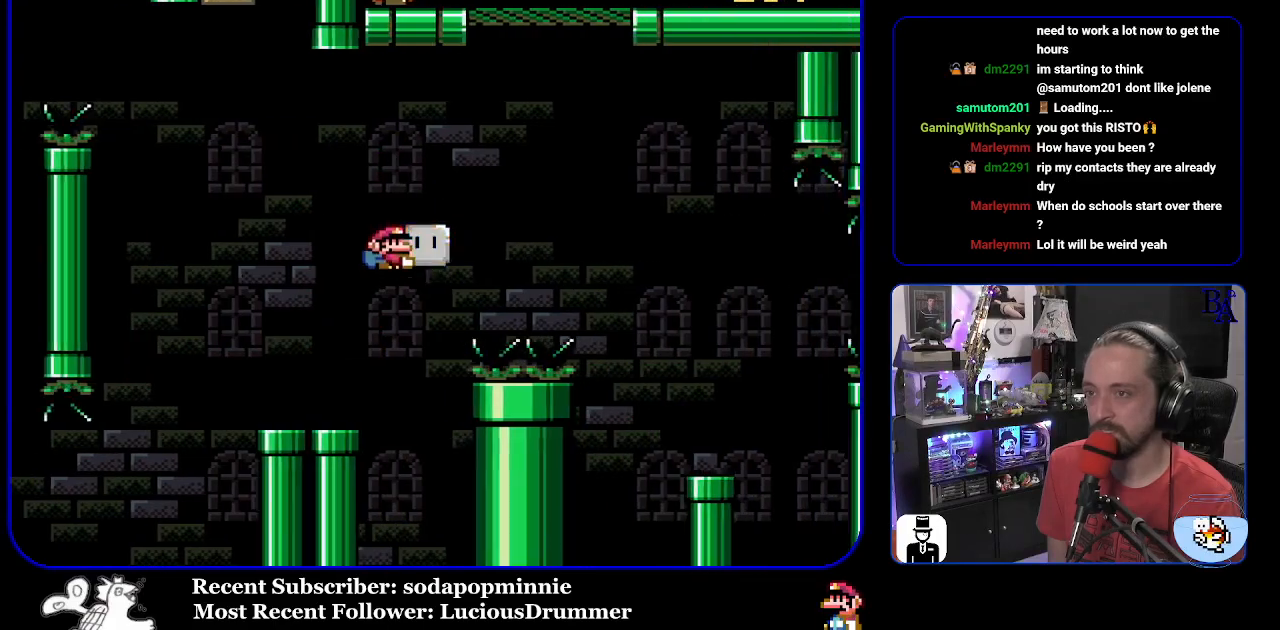
{"buttons": ["B", "Y", "DPAD_UP", "DPAD_RIGHT"], "events": [[217, "Y", "up"], [333, "Y", "down"]]}
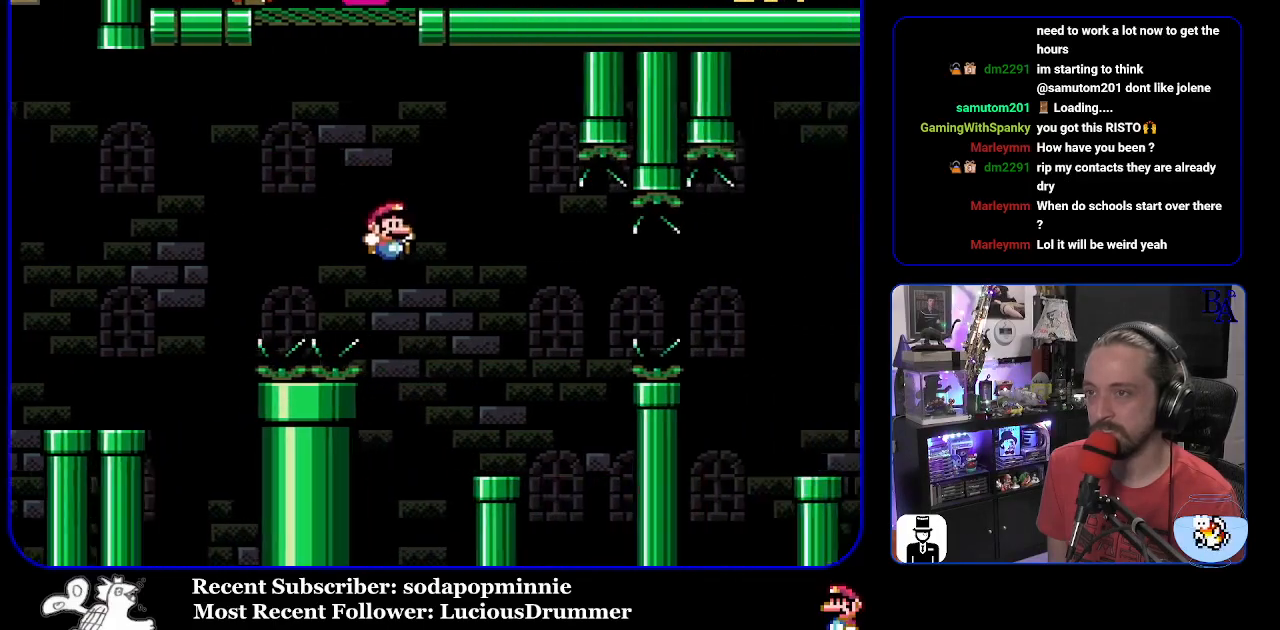
{"buttons": ["B", "Y", "DPAD_RIGHT"], "events": [[100, "DPAD_RIGHT", "up"], [117, "DPAD_UP", "up"], [133, "DPAD_LEFT", "down"], [267, "DPAD_LEFT", "up"], [317, "DPAD_RIGHT", "down"], [367, "B", "up"], [500, "B", "down"]]}
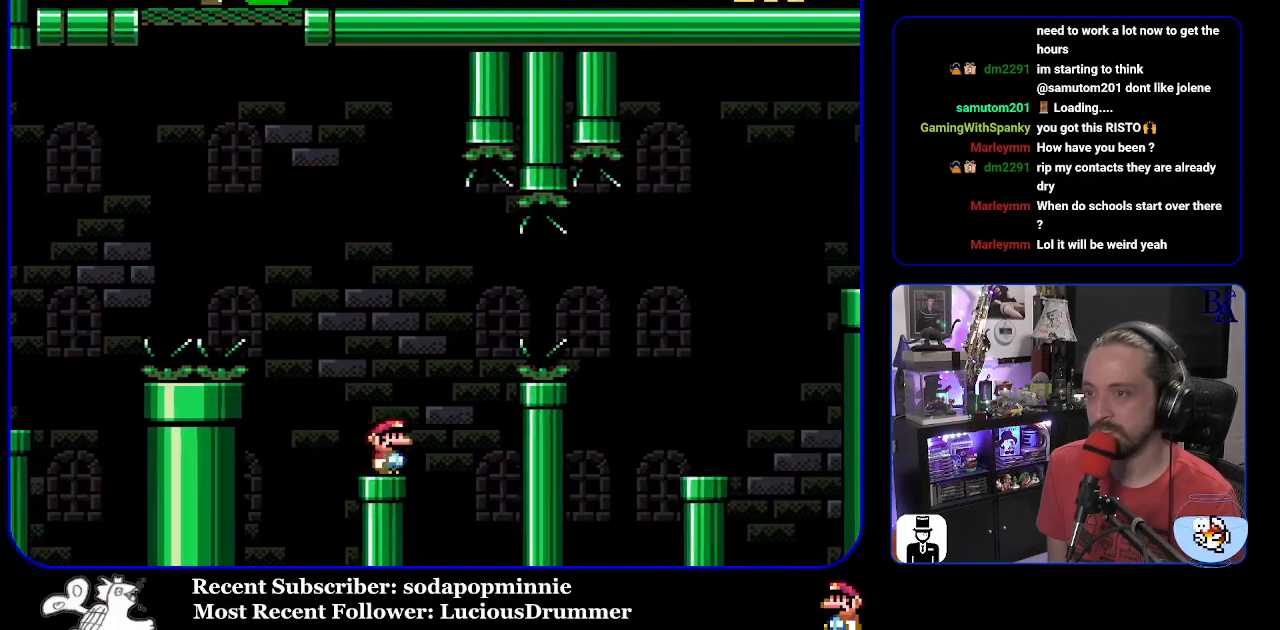
{"buttons": ["B", "Y", "DPAD_RIGHT"], "events": [[150, "B", "up"], [217, "B", "down"]]}
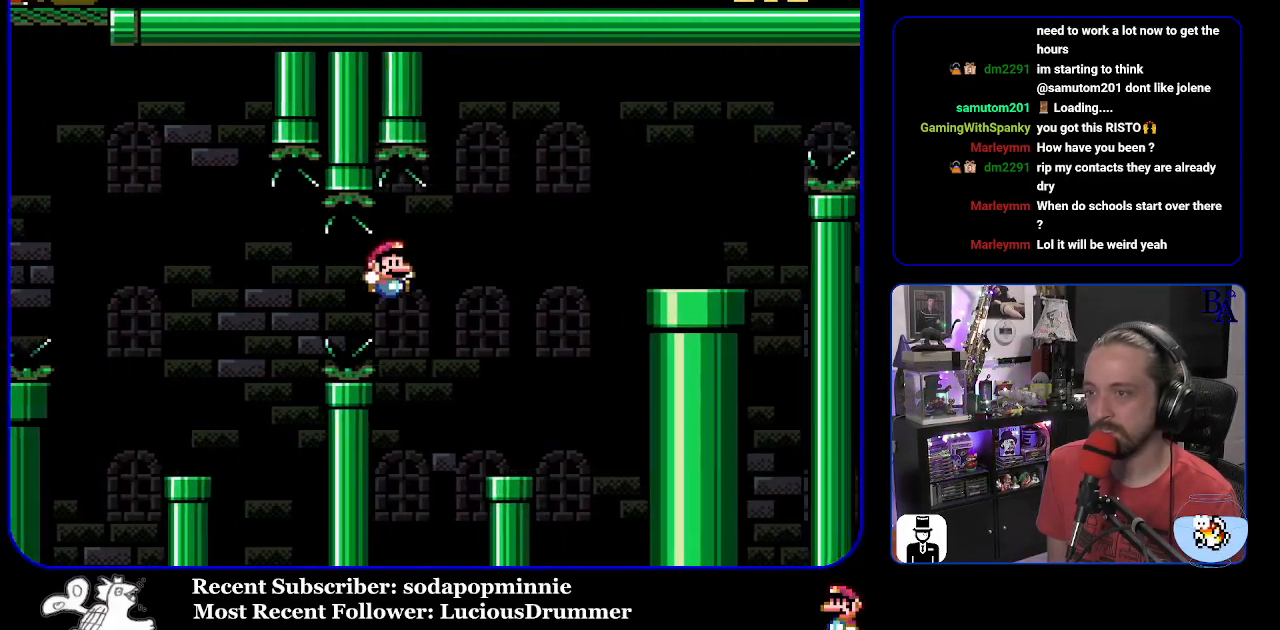
{"buttons": ["B", "Y", "DPAD_RIGHT"], "events": [[150, "B", "up"], [150, "DPAD_RIGHT", "up"], [200, "DPAD_LEFT", "down"], [350, "B", "down"], [350, "DPAD_LEFT", "up"], [400, "DPAD_RIGHT", "down"]]}
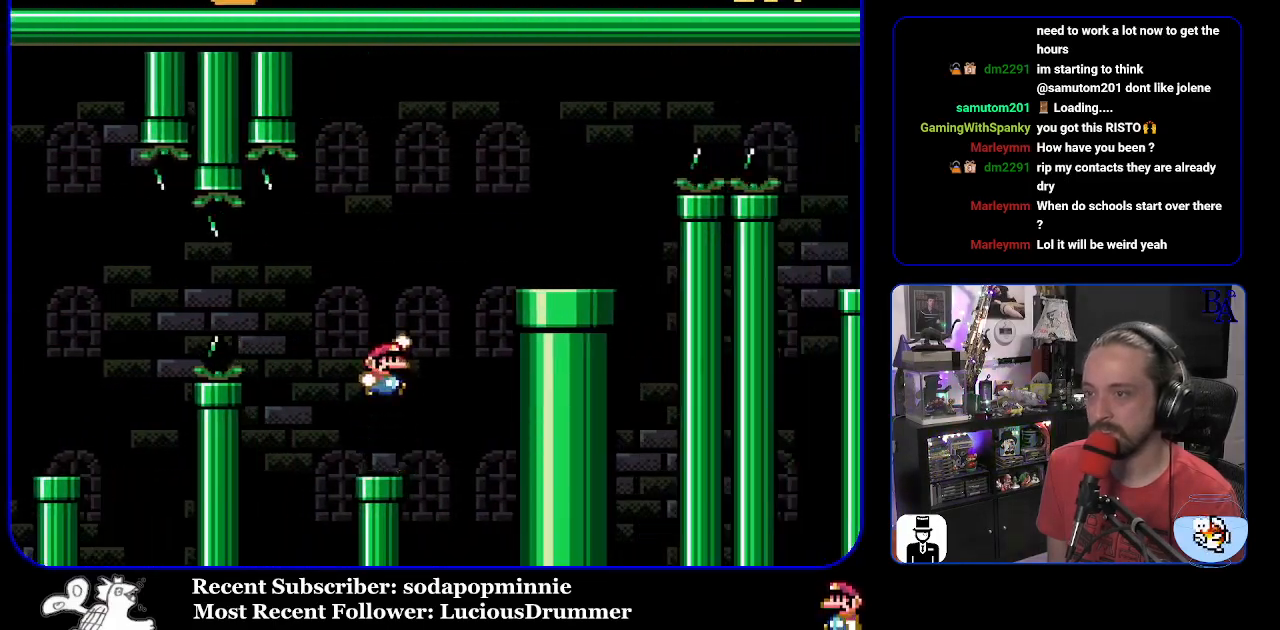
{"buttons": ["A", "X", "DPAD_RIGHT"], "events": [[433, "B", "up"], [433, "Y", "up"], [500, "A", "down"], [500, "X", "down"]]}
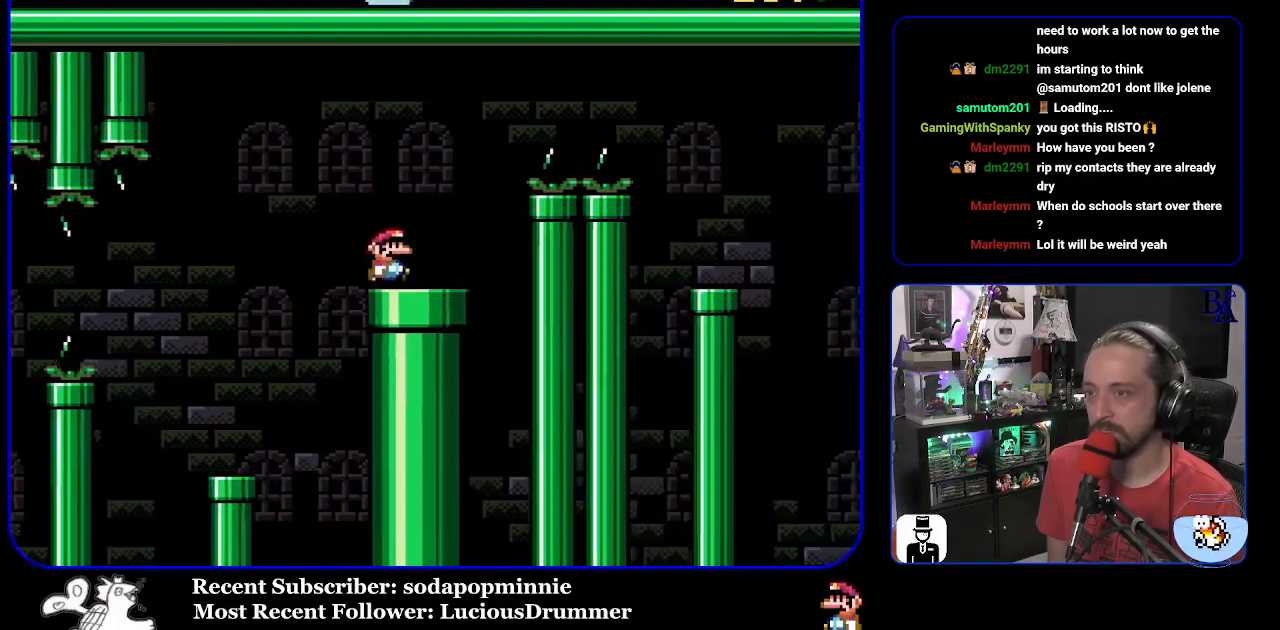
{"buttons": ["A", "X", "DPAD_RIGHT"], "events": []}
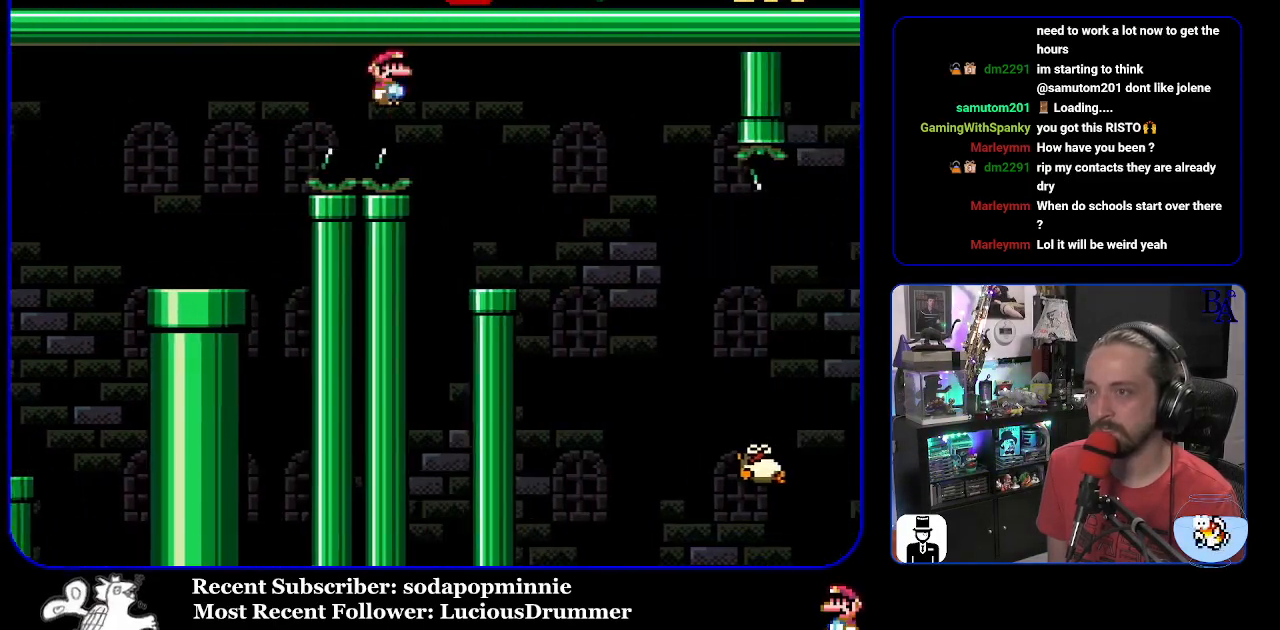
{"buttons": ["X", "DPAD_RIGHT"], "events": [[83, "A", "up"], [83, "DPAD_RIGHT", "up"], [117, "DPAD_LEFT", "down"], [233, "DPAD_LEFT", "up"], [317, "A", "down"], [317, "DPAD_RIGHT", "down"], [400, "A", "up"]]}
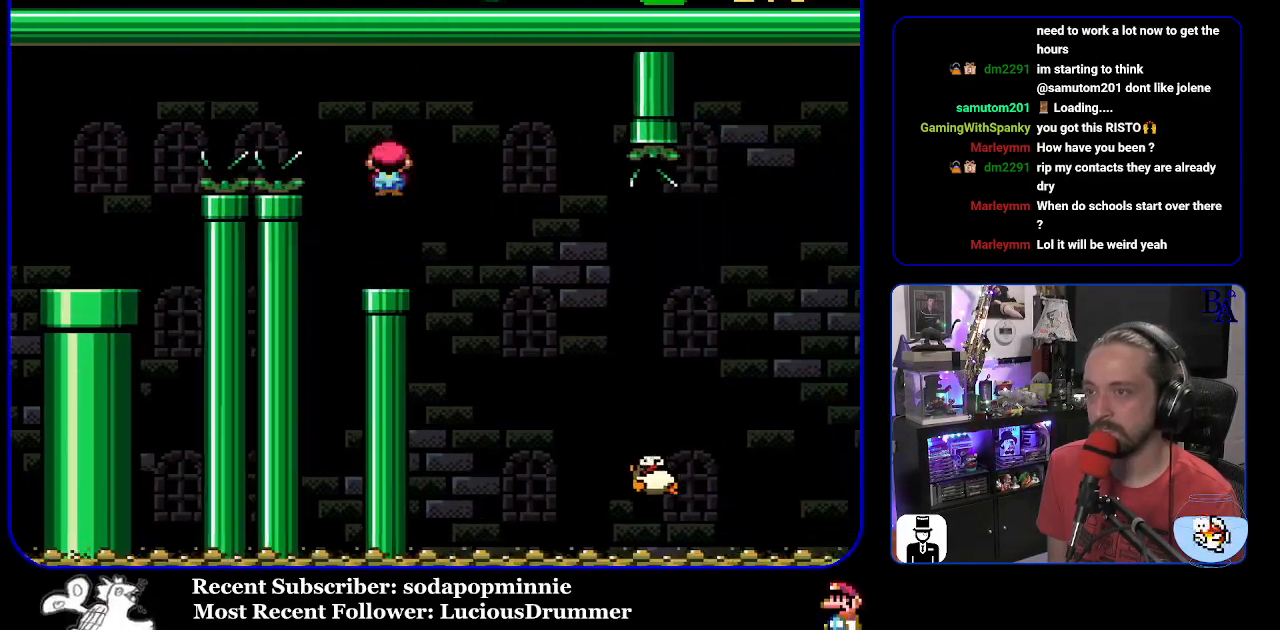
{"buttons": ["A", "X", "DPAD_RIGHT"], "events": [[317, "A", "down"]]}
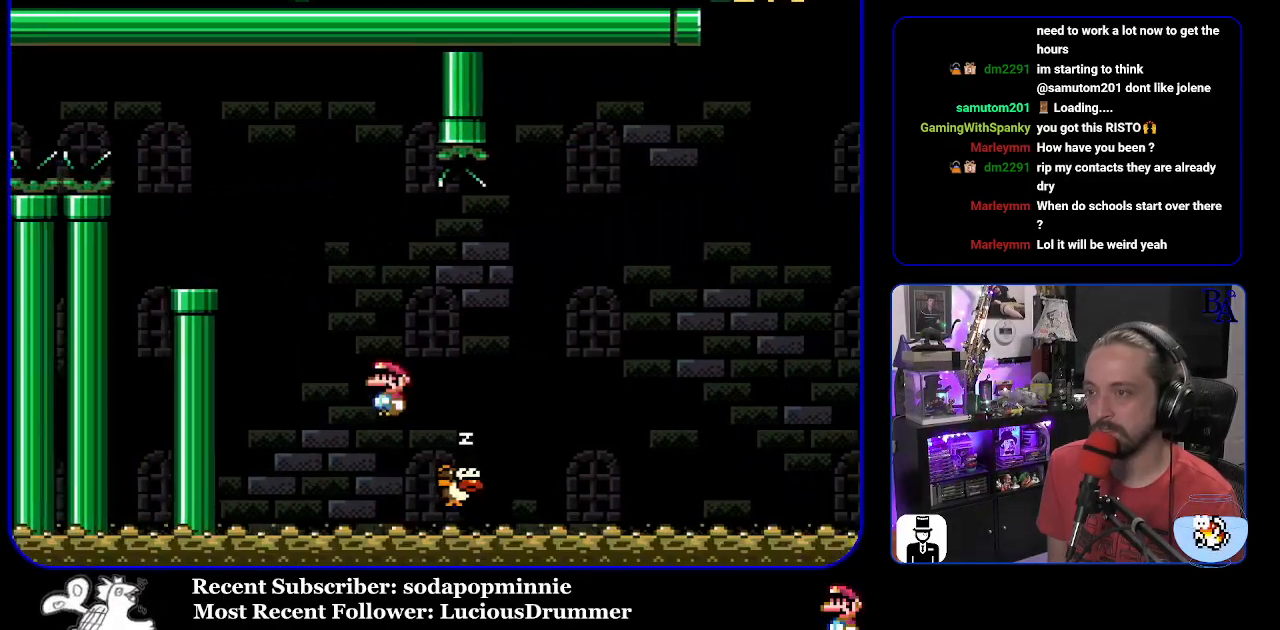
{"buttons": ["A", "X", "DPAD_RIGHT"], "events": [[367, "DPAD_RIGHT", "up"], [400, "DPAD_LEFT", "down"], [450, "DPAD_LEFT", "up"], [467, "DPAD_RIGHT", "down"]]}
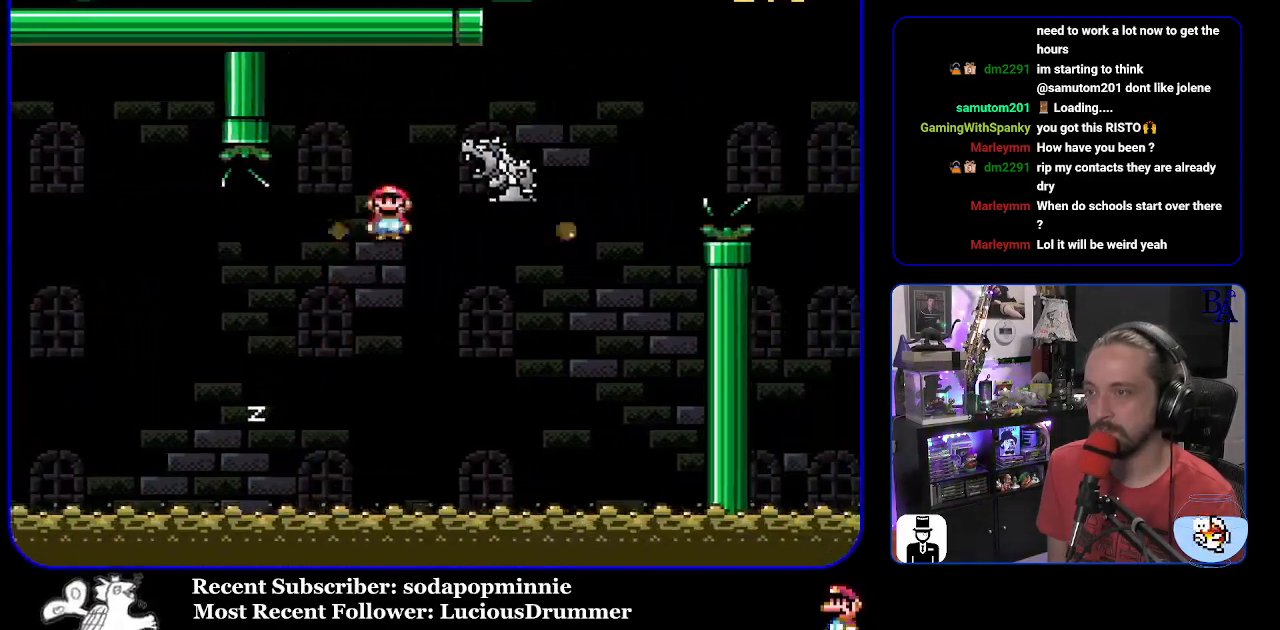
{"buttons": ["B", "Y", "DPAD_RIGHT"], "events": [[17, "A", "up"], [33, "X", "up"], [117, "Y", "down"], [283, "B", "down"]]}
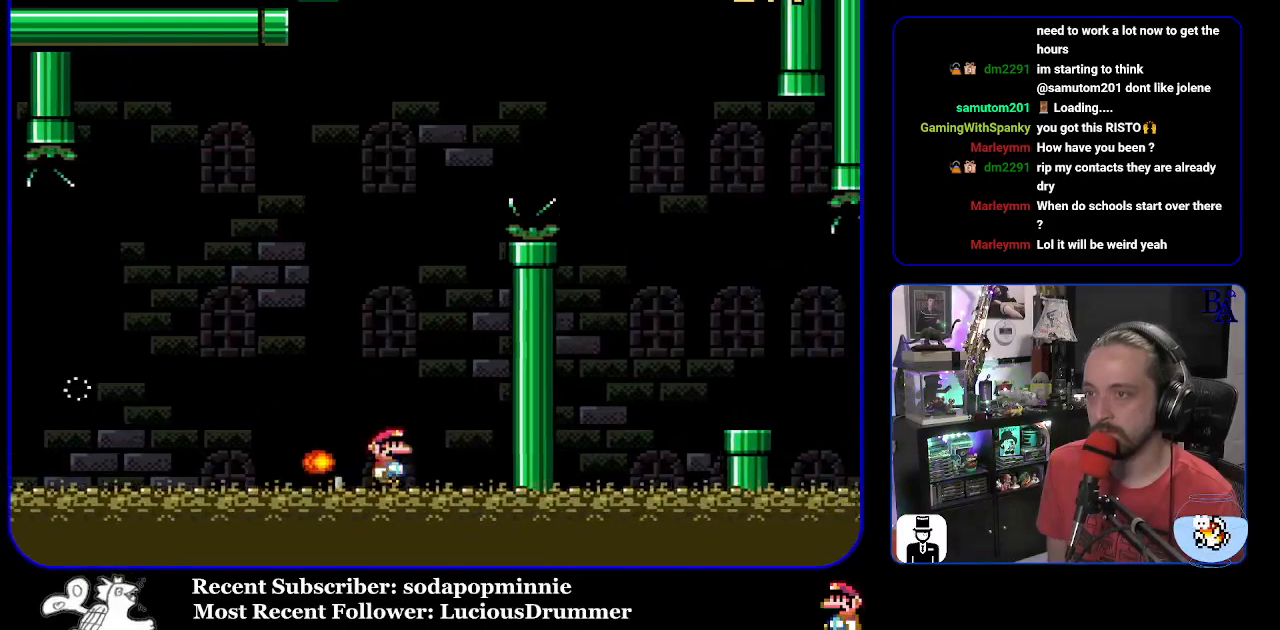
{"buttons": ["A", "DPAD_UP", "DPAD_LEFT"], "events": [[17, "B", "up"], [50, "DPAD_RIGHT", "up"], [67, "Y", "up"], [133, "A", "down"], [267, "A", "up"], [417, "A", "down"], [417, "DPAD_RIGHT", "down"], [433, "DPAD_UP", "down"], [450, "DPAD_RIGHT", "up"], [467, "DPAD_LEFT", "down"], [467, "DPAD_UP", "up"], [483, "DPAD_UP", "down"]]}
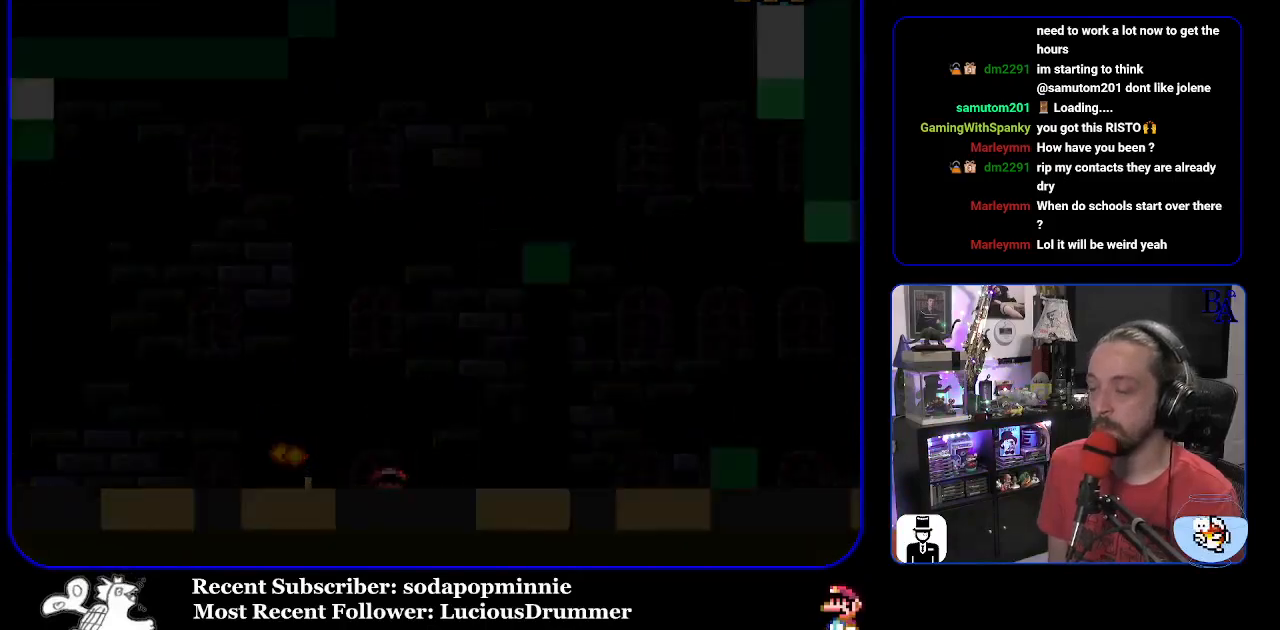
{"buttons": ["A", "DPAD_LEFT"], "events": [[17, "DPAD_UP", "up"], [67, "A", "up"], [100, "DPAD_LEFT", "up"], [100, "DPAD_RIGHT", "down"], [117, "B", "down"], [117, "Y", "down"], [167, "Y", "up"], [183, "DPAD_RIGHT", "up"], [183, "DPAD_UP", "down"], [200, "A", "down"], [200, "B", "up"], [200, "DPAD_LEFT", "down"], [200, "DPAD_UP", "up"], [267, "X", "down"], [317, "A", "up"], [333, "DPAD_LEFT", "up"], [333, "DPAD_RIGHT", "down"], [333, "X", "up"], [383, "B", "down"], [417, "DPAD_RIGHT", "up"], [433, "A", "down"], [433, "B", "up"], [450, "DPAD_LEFT", "down"]]}
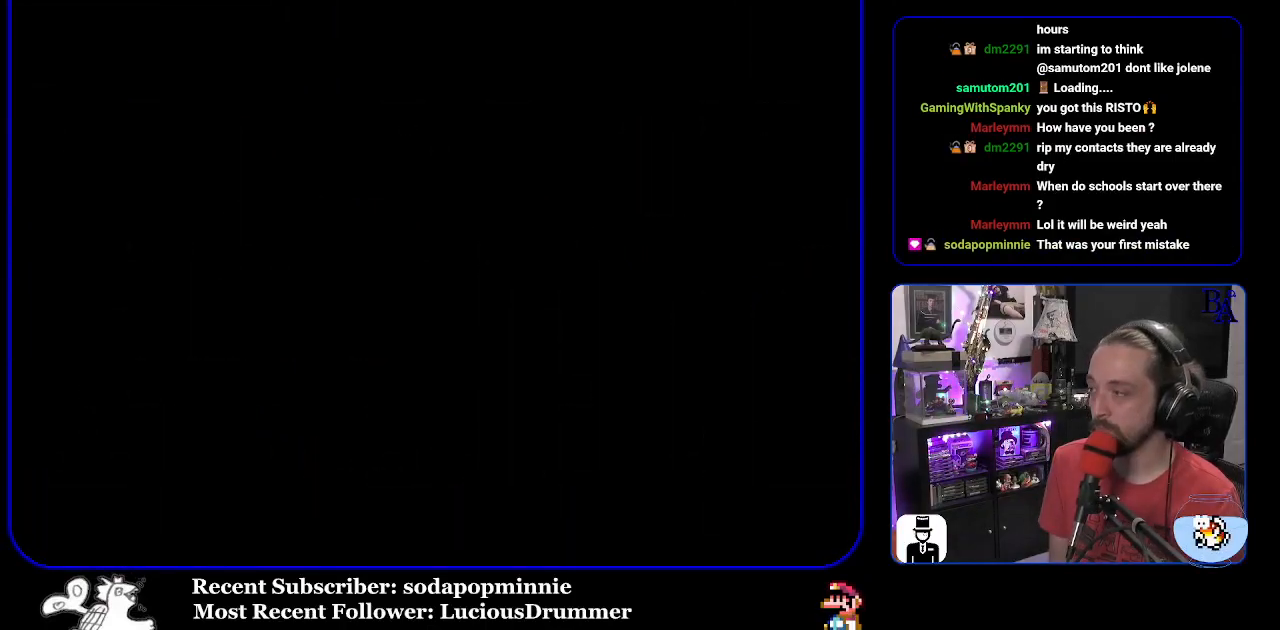
{"buttons": [], "events": [[50, "A", "up"], [67, "DPAD_LEFT", "up"], [117, "DPAD_RIGHT", "down"], [150, "B", "down"], [167, "DPAD_RIGHT", "up"], [167, "DPAD_UP", "down"], [183, "DPAD_LEFT", "down"], [183, "DPAD_UP", "up"], [217, "B", "up"], [233, "X", "down"], [283, "X", "up"], [300, "DPAD_LEFT", "up"]]}
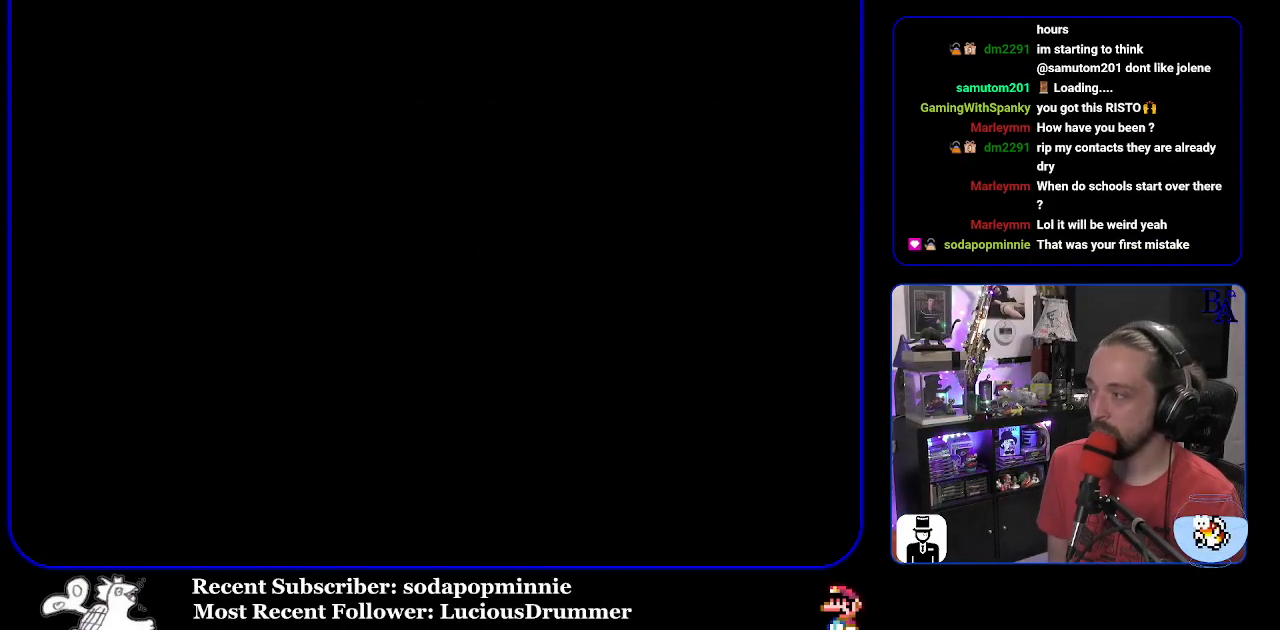
{"buttons": [], "events": []}
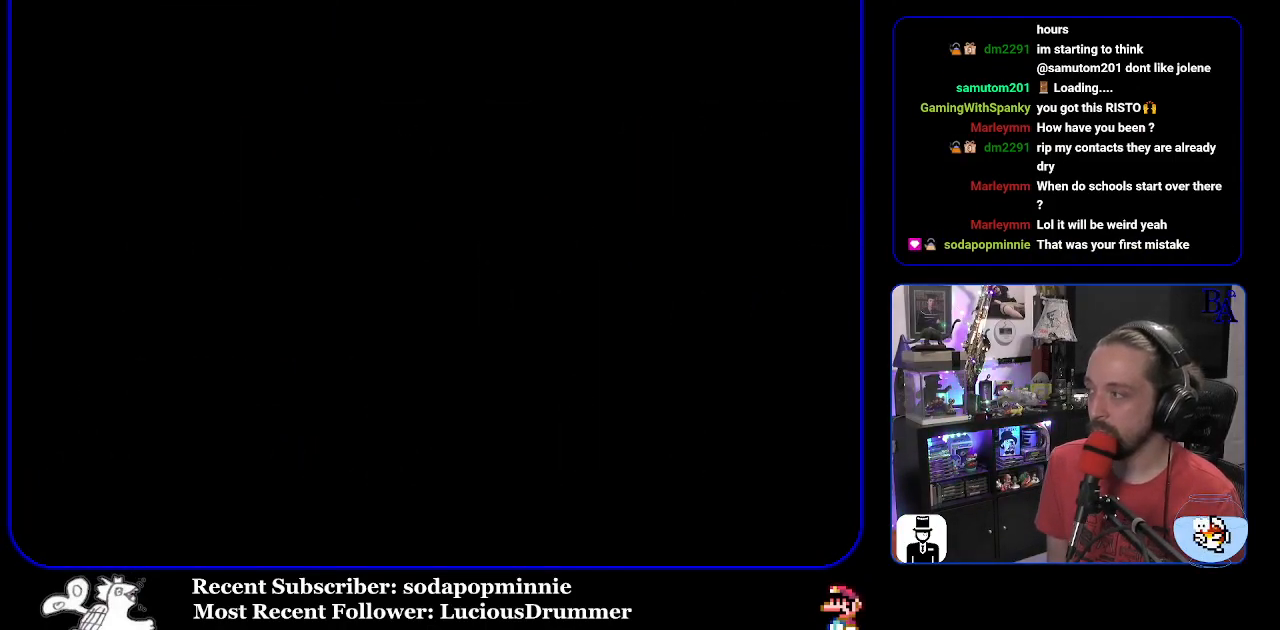
{"buttons": ["Y"], "events": [[283, "Y", "down"]]}
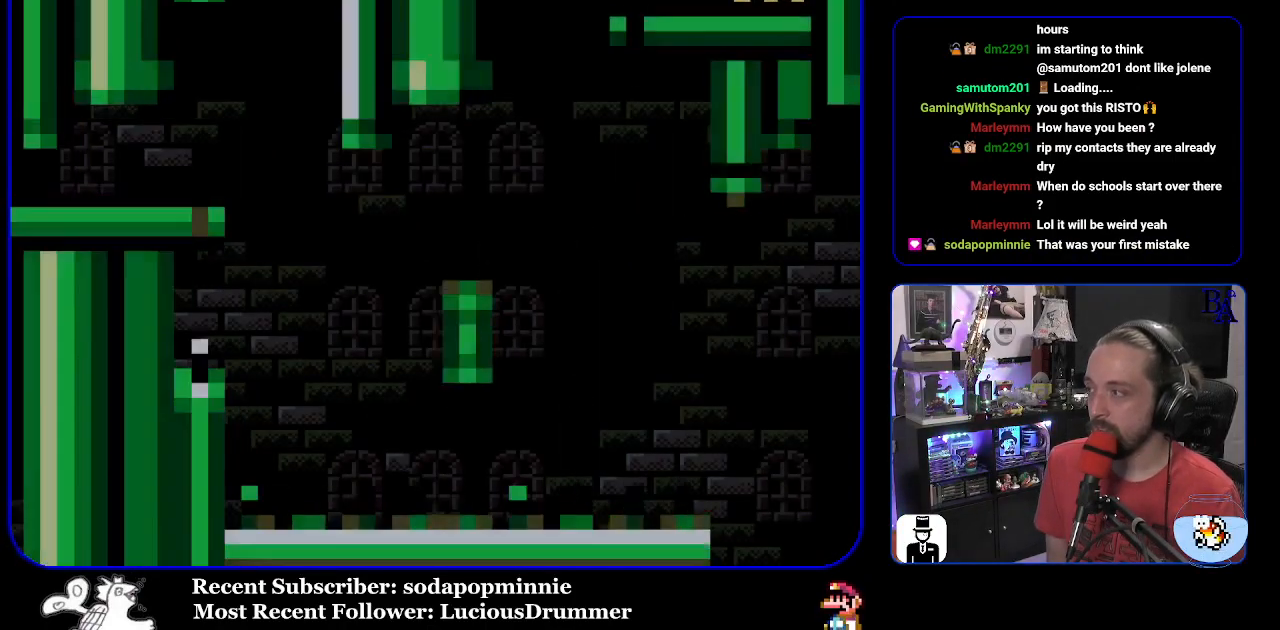
{"buttons": ["Y", "DPAD_RIGHT"], "events": [[300, "DPAD_RIGHT", "down"]]}
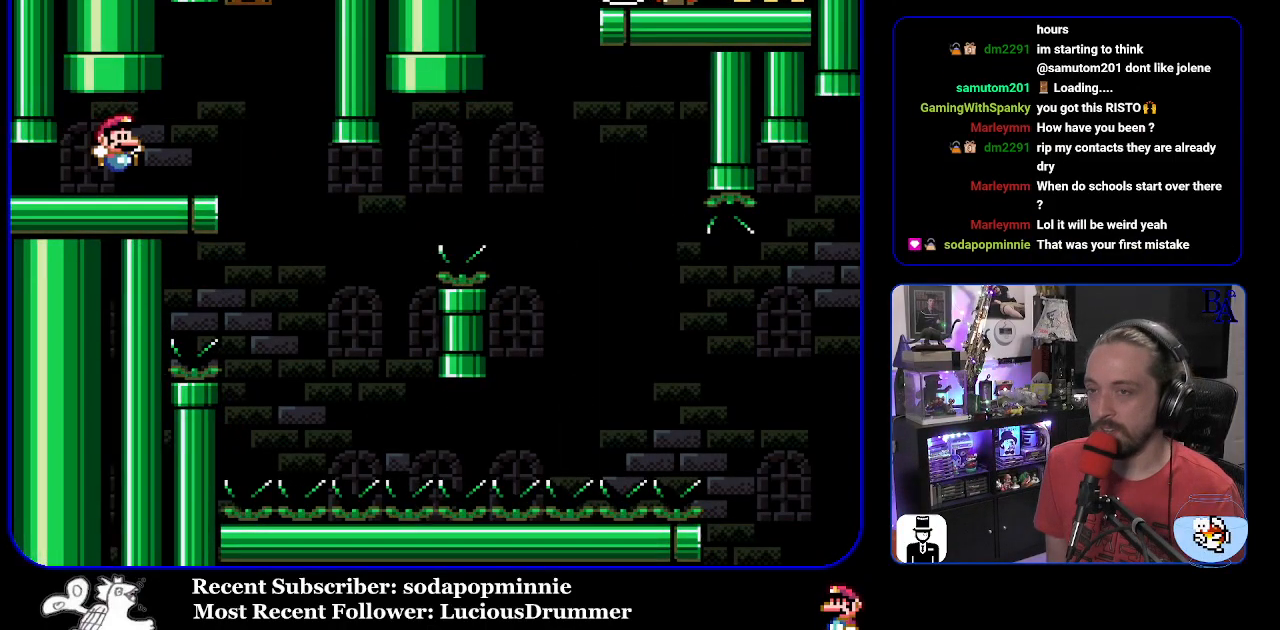
{"buttons": ["Y"], "events": [[217, "DPAD_RIGHT", "up"], [267, "DPAD_LEFT", "down"], [383, "DPAD_LEFT", "up"]]}
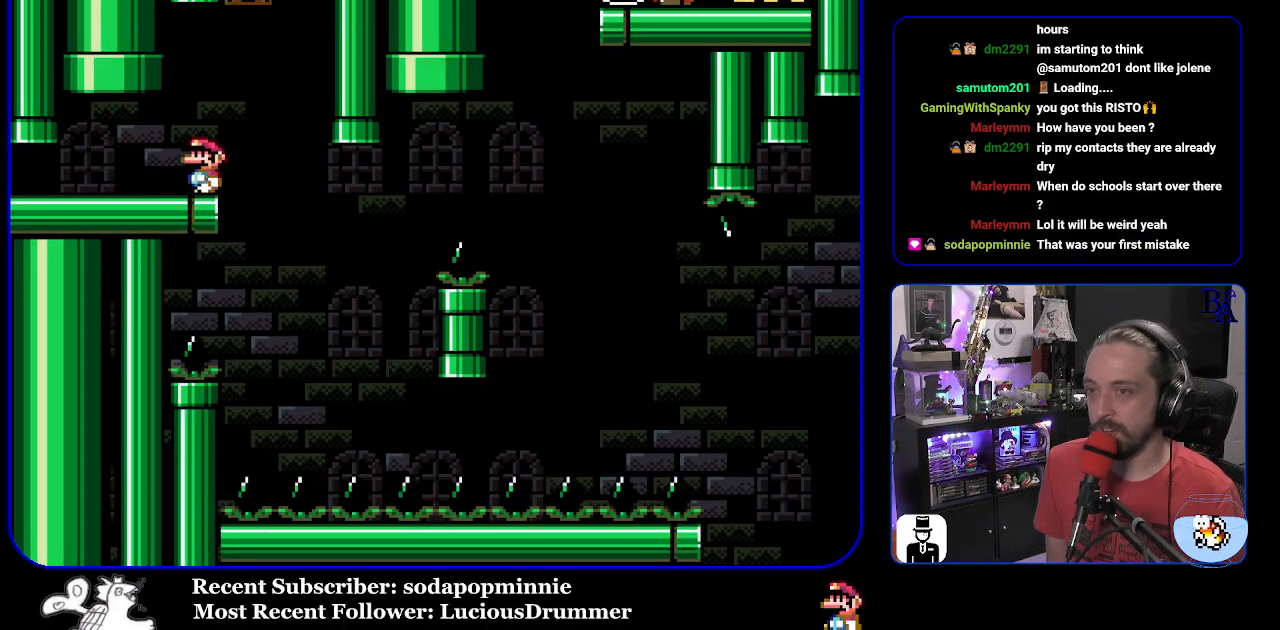
{"buttons": ["Y", "DPAD_RIGHT"], "events": [[467, "DPAD_RIGHT", "down"]]}
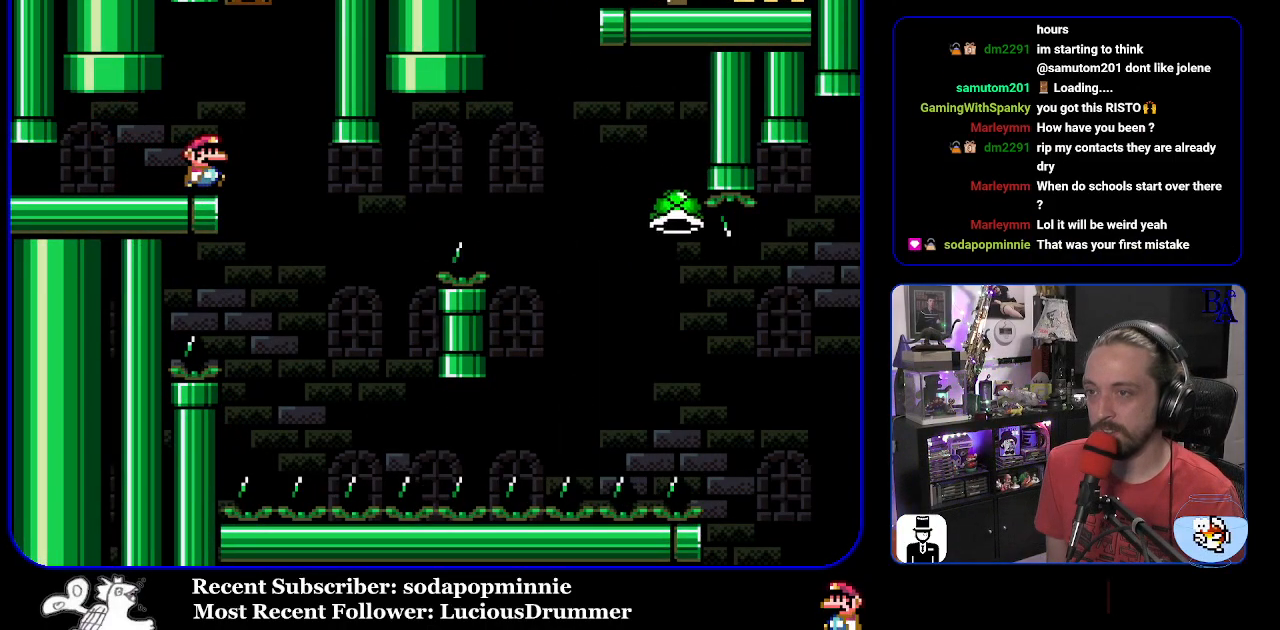
{"buttons": ["B", "Y", "DPAD_RIGHT"], "events": [[300, "DPAD_RIGHT", "up"], [333, "DPAD_LEFT", "down"], [400, "DPAD_LEFT", "up"], [433, "DPAD_RIGHT", "down"], [467, "B", "down"]]}
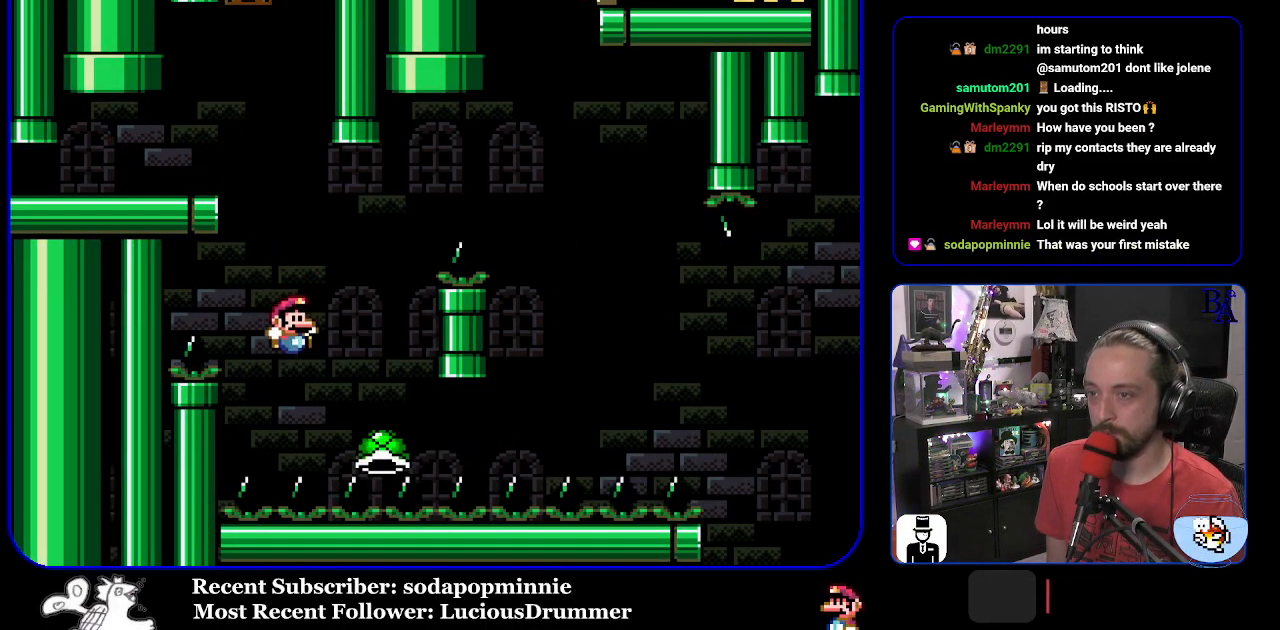
{"buttons": ["B", "Y", "DPAD_RIGHT"], "events": []}
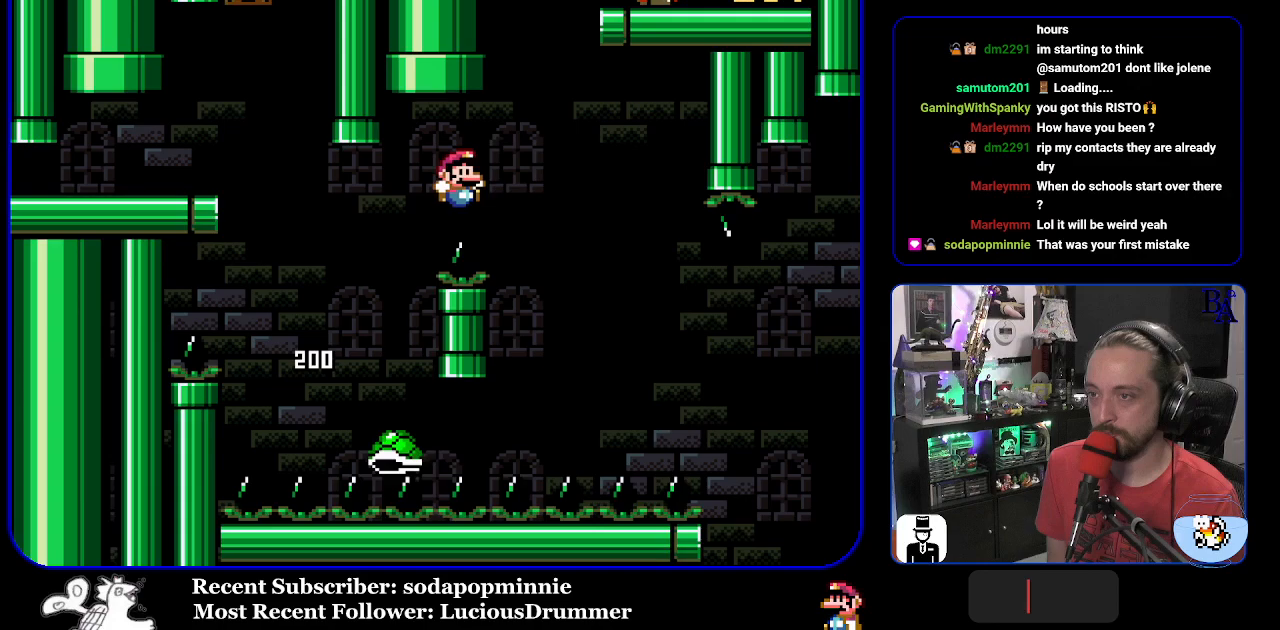
{"buttons": ["B", "Y", "DPAD_RIGHT"], "events": [[50, "B", "up"], [250, "B", "down"]]}
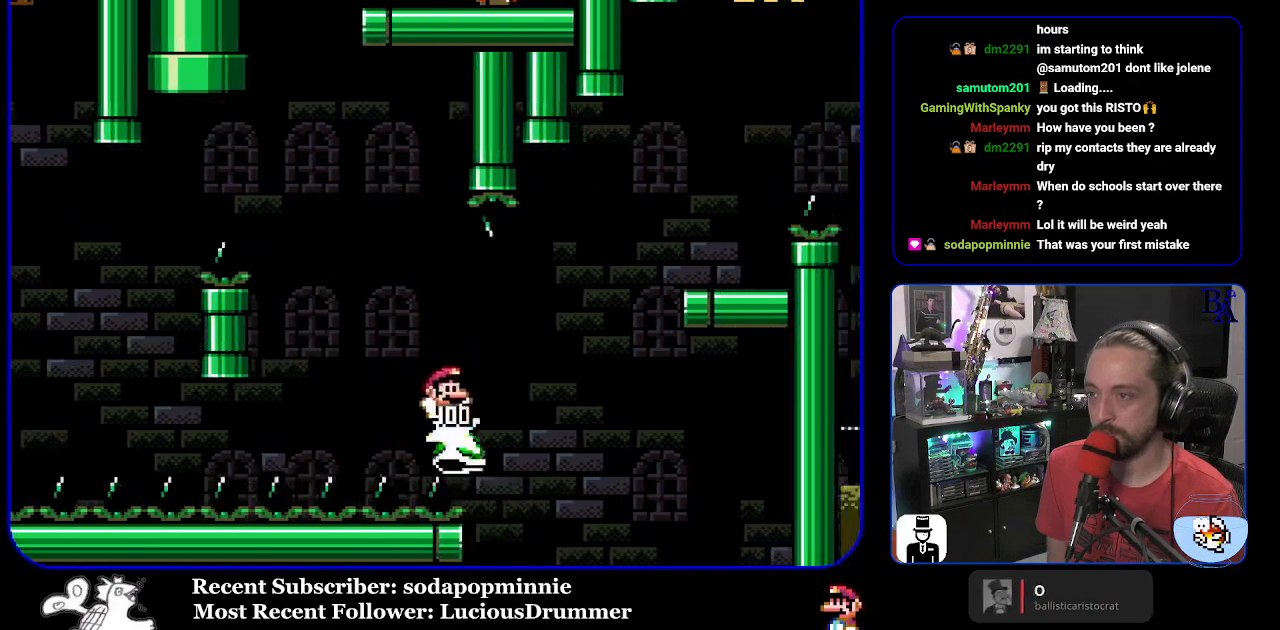
{"buttons": ["B", "Y"], "events": [[150, "B", "up"], [250, "B", "down"], [450, "DPAD_RIGHT", "up"]]}
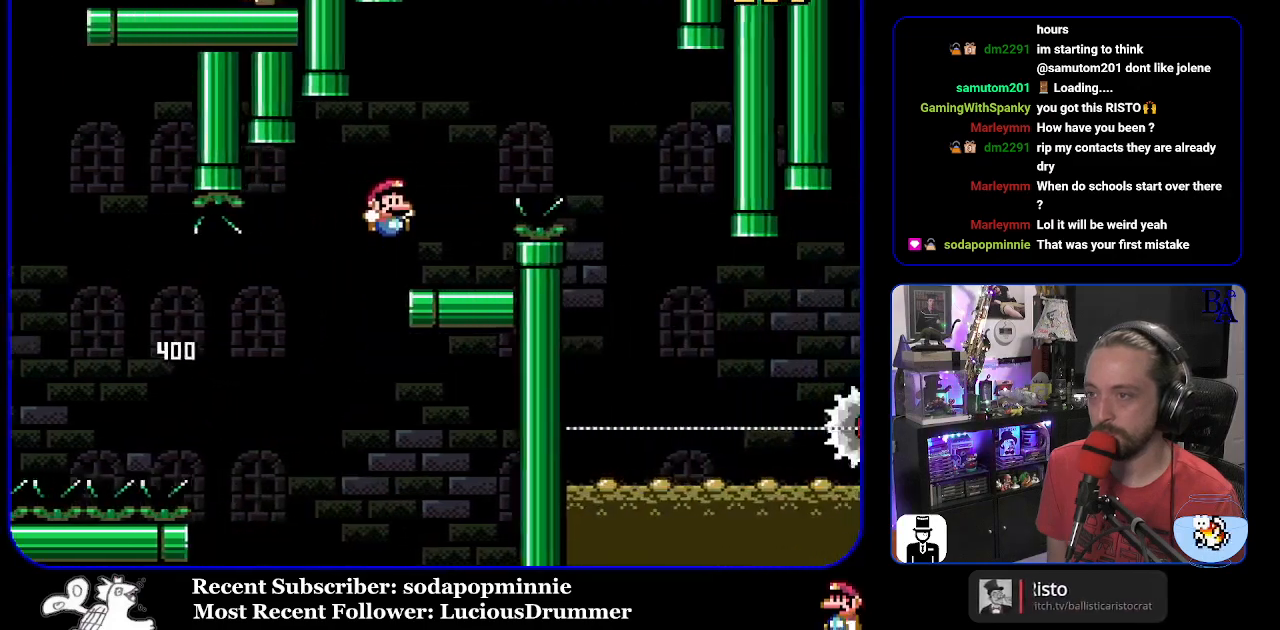
{"buttons": ["A", "X", "DPAD_RIGHT"], "events": [[17, "DPAD_LEFT", "down"], [117, "DPAD_LEFT", "up"], [150, "B", "up"], [183, "DPAD_RIGHT", "down"], [183, "Y", "up"], [250, "A", "down"], [250, "X", "down"]]}
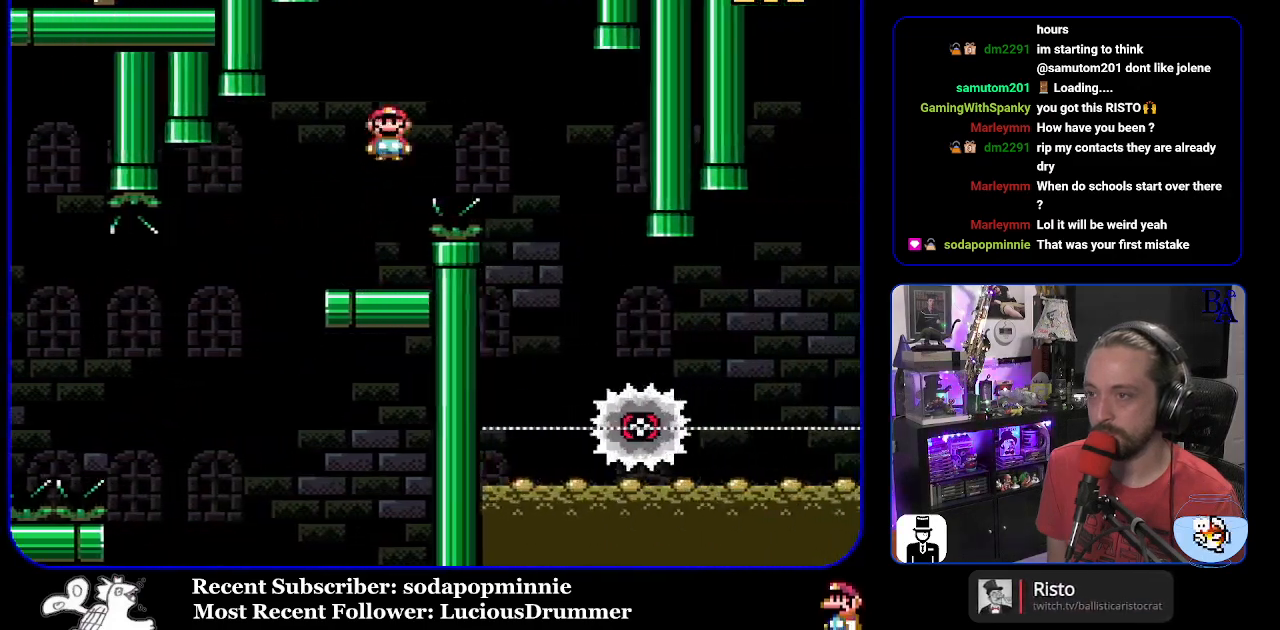
{"buttons": ["X"], "events": [[250, "DPAD_RIGHT", "up"], [317, "DPAD_LEFT", "down"], [450, "A", "up"], [467, "DPAD_LEFT", "up"]]}